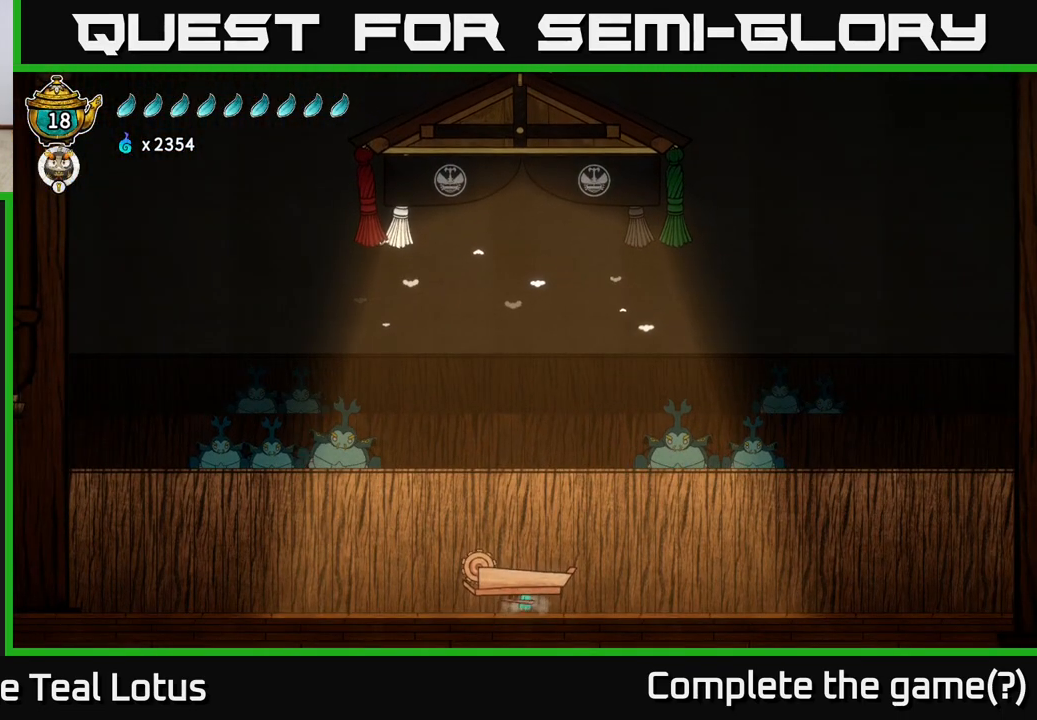
Gameplay with a controller (Xbox layout); each line is a JSON object with the inputs held at the frame after it. "events" lists button and stick changes between this image and that frame as [ms after this image, input, new state], when the widget could be followed in between.
{"buttons": [], "left_stick": "right", "right_stick": "center", "events": [[133, "A", "up"], [467, "left_stick", "right"]]}
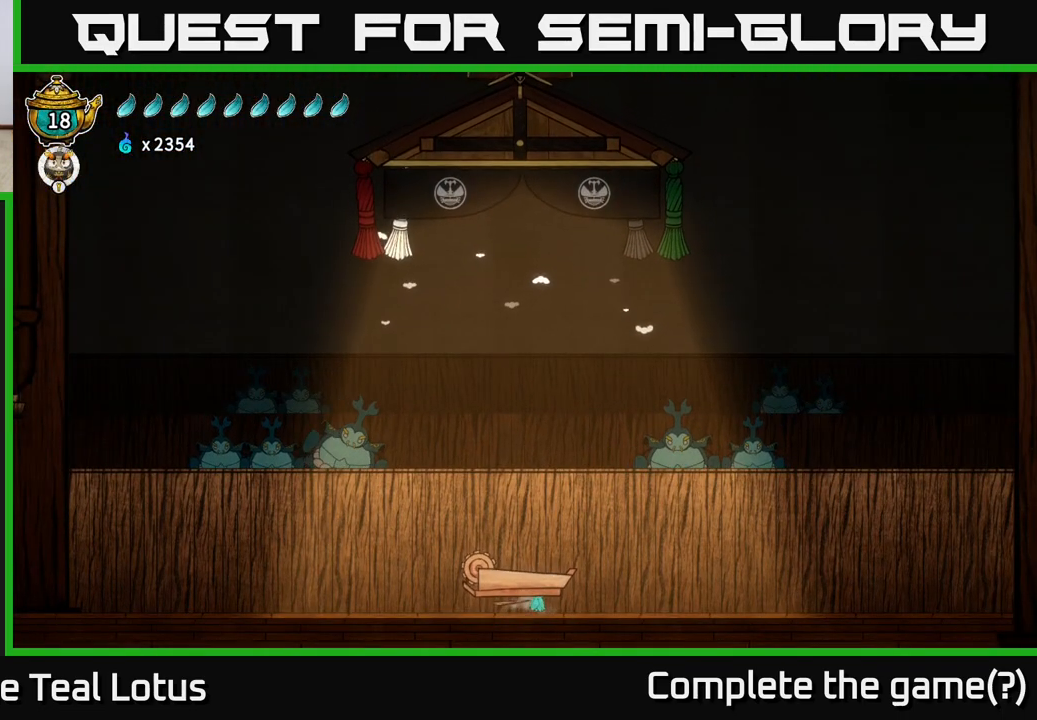
{"buttons": [], "left_stick": "left", "right_stick": "center", "events": [[300, "A", "down"], [383, "left_stick", "left"], [483, "A", "up"]]}
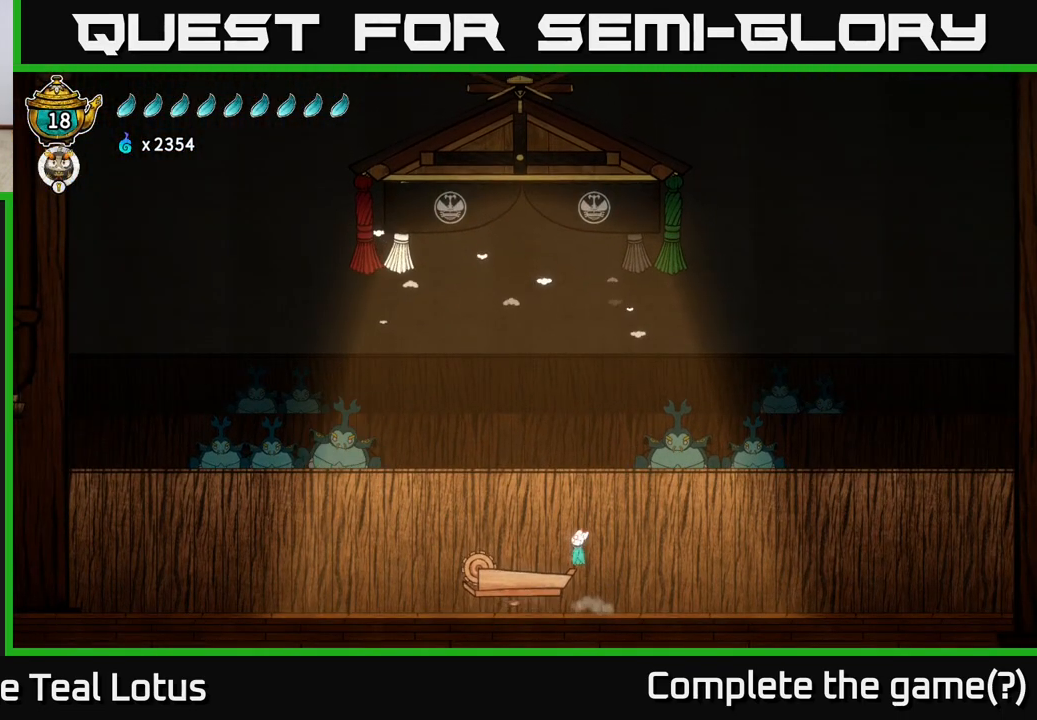
{"buttons": [], "left_stick": "center", "right_stick": "center", "events": [[333, "left_stick", "center"]]}
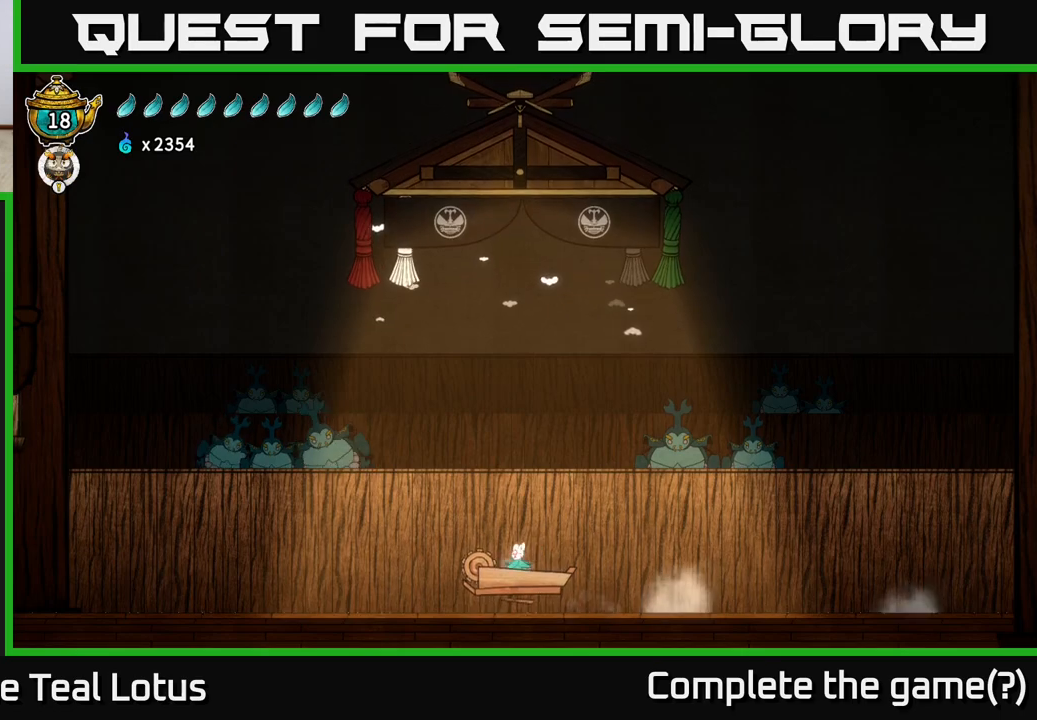
{"buttons": [], "left_stick": "center", "right_stick": "center", "events": []}
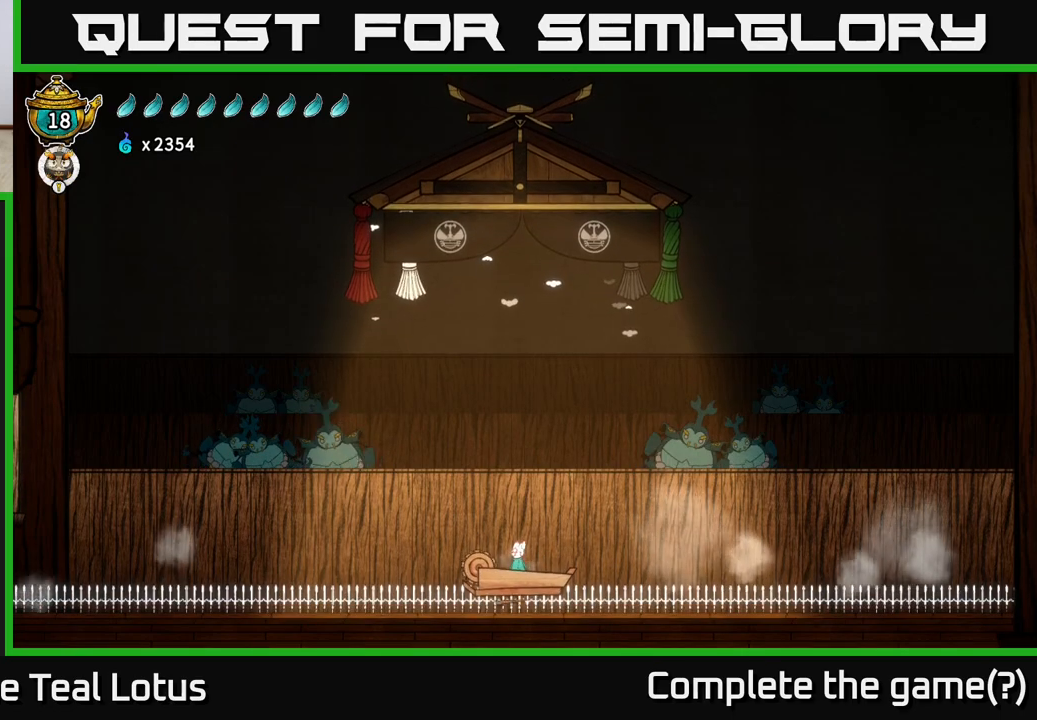
{"buttons": [], "left_stick": "center", "right_stick": "center", "events": []}
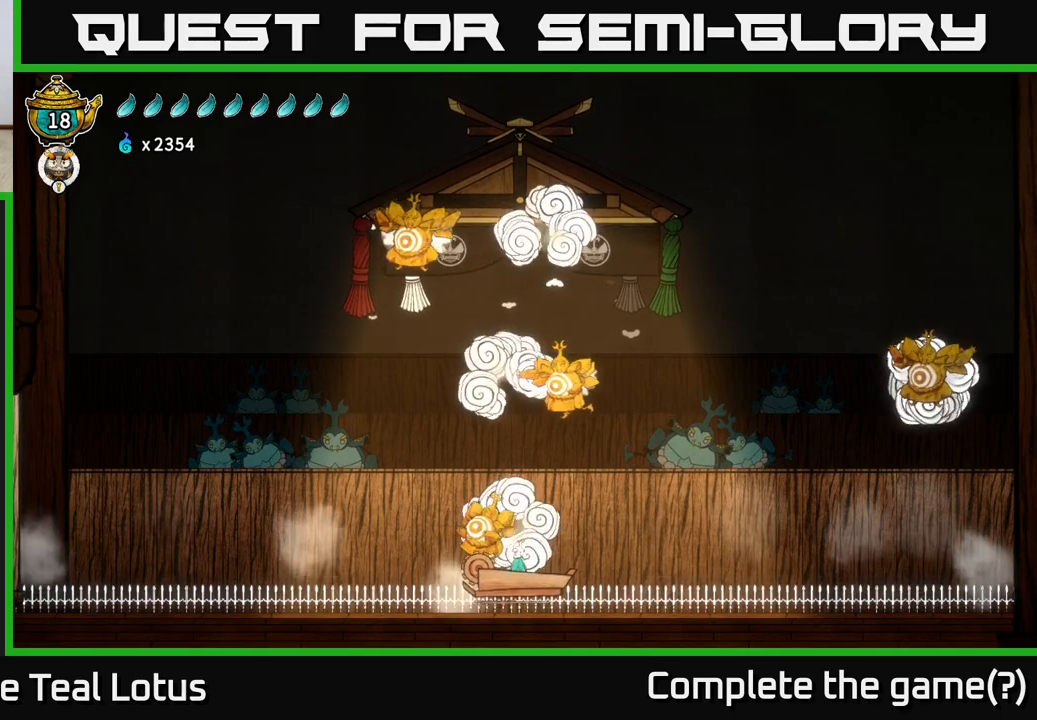
{"buttons": [], "left_stick": "center", "right_stick": "center", "events": []}
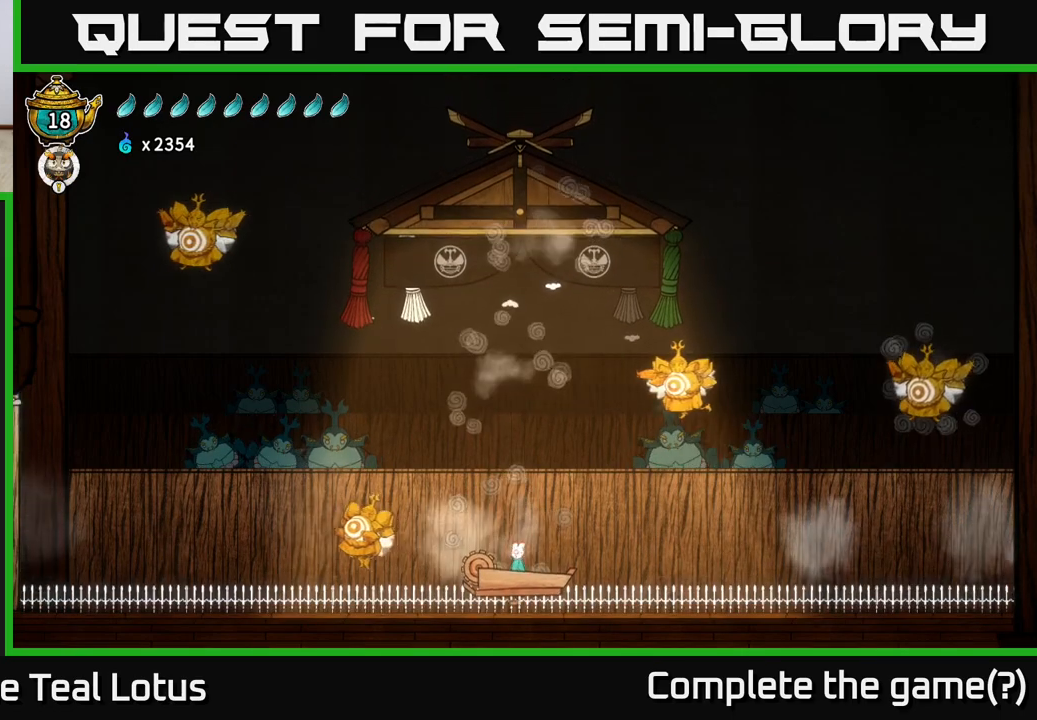
{"buttons": [], "left_stick": "center", "right_stick": "center", "events": []}
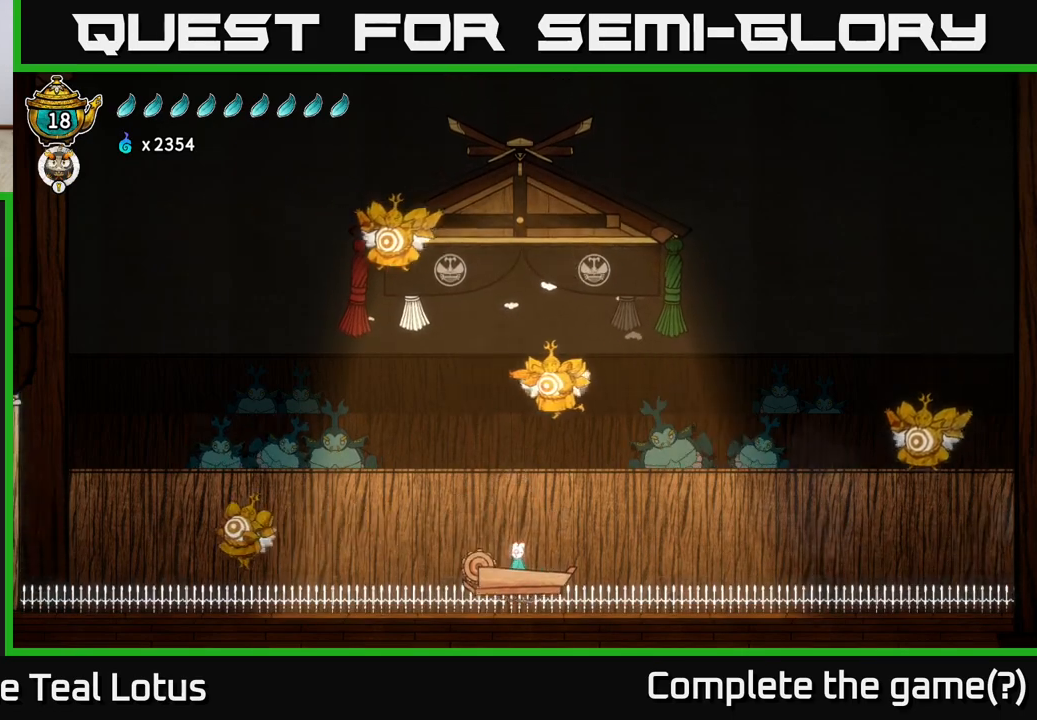
{"buttons": [], "left_stick": "center", "right_stick": "center", "events": []}
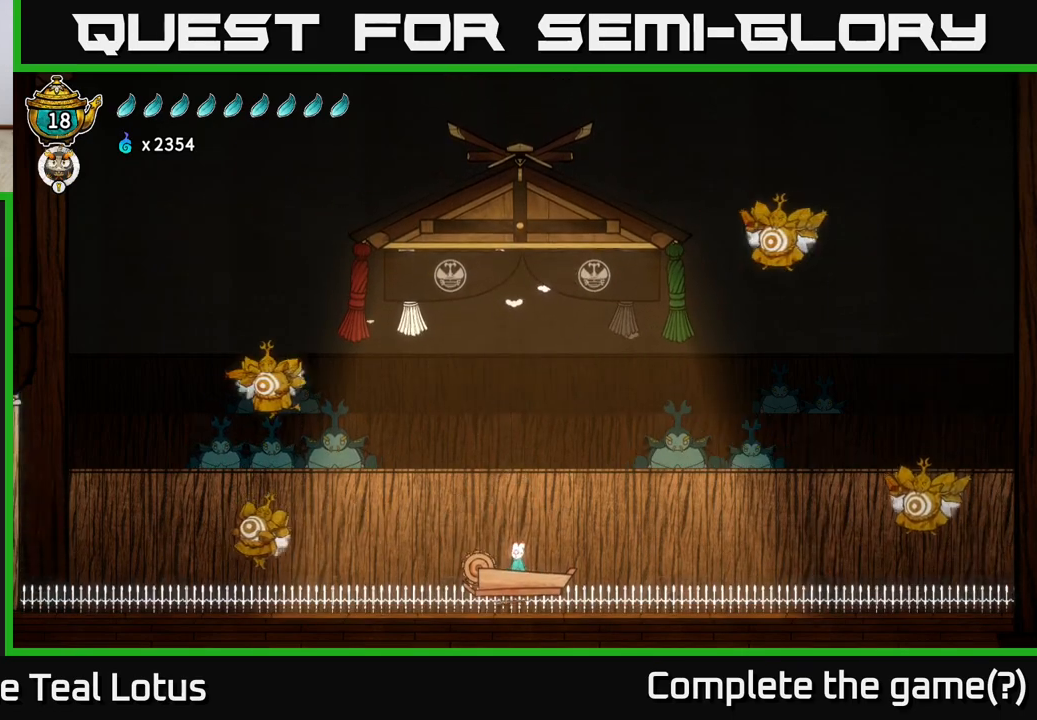
{"buttons": [], "left_stick": "down", "right_stick": "center", "events": [[17, "left_stick", "left"], [50, "A", "down"], [500, "A", "up"], [500, "left_stick", "down"]]}
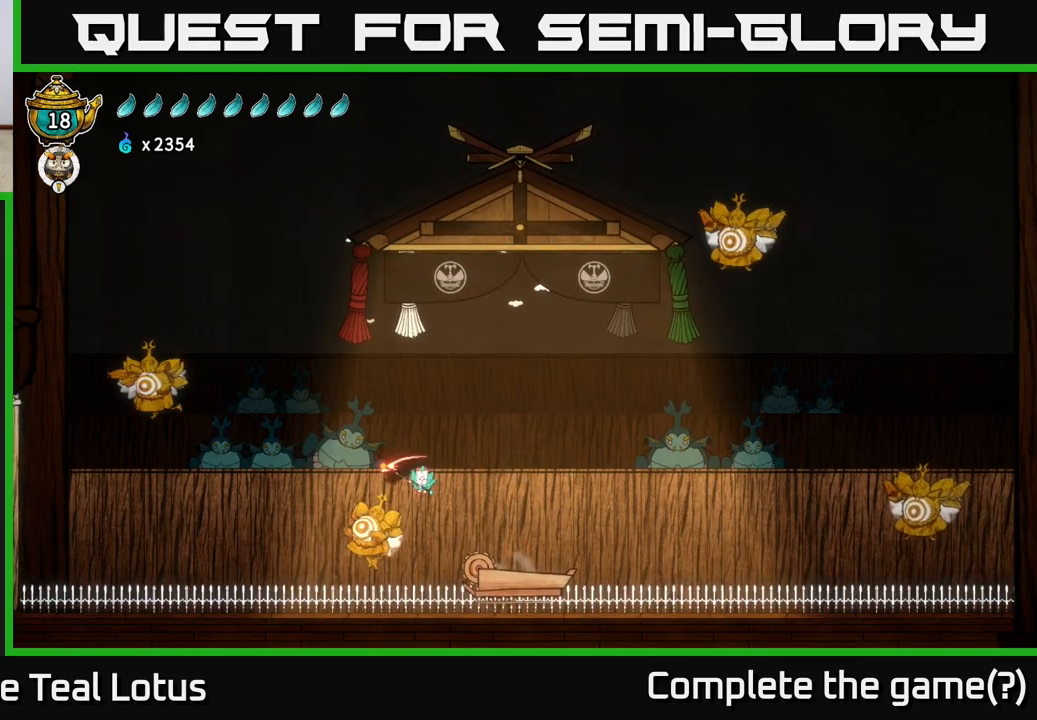
{"buttons": ["A"], "left_stick": "center", "right_stick": "center", "events": [[17, "X", "down"], [233, "X", "up"], [250, "A", "down"], [250, "left_stick", "center"]]}
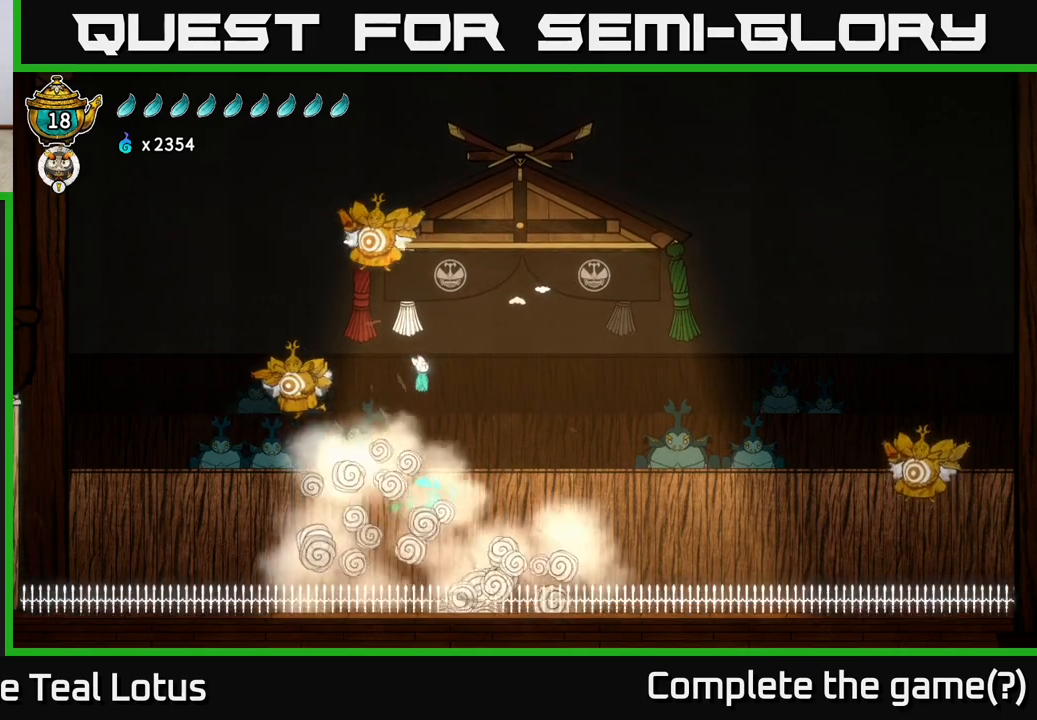
{"buttons": ["A"], "left_stick": "down", "right_stick": "center", "events": [[17, "left_stick", "down"], [67, "X", "down"], [83, "A", "up"], [317, "X", "up"], [383, "A", "down"]]}
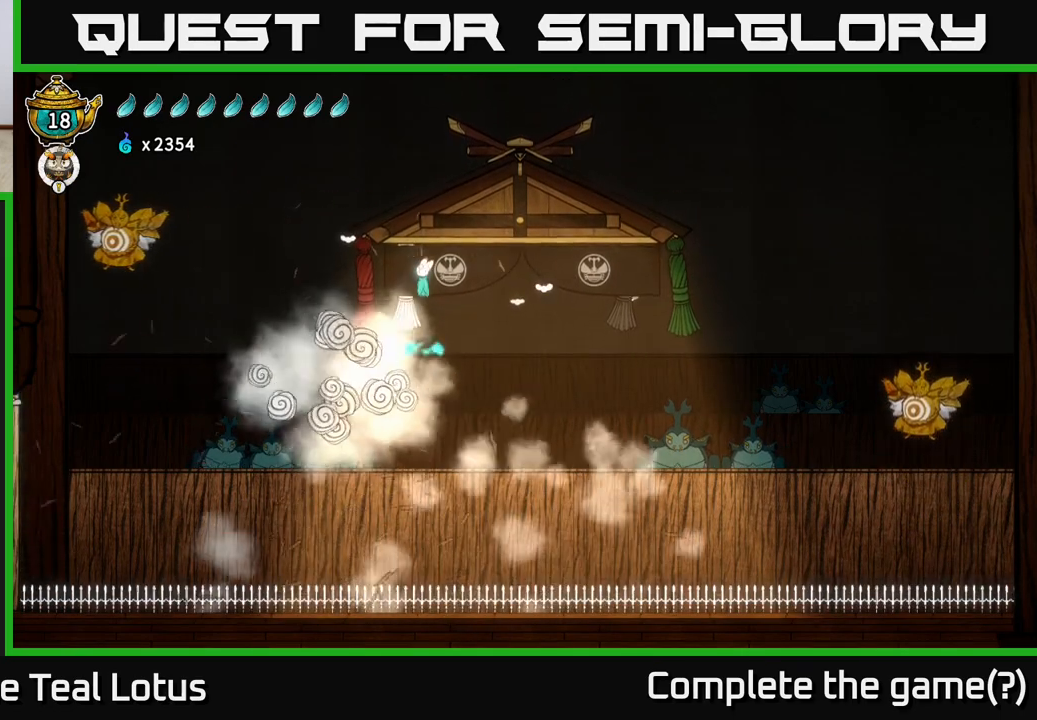
{"buttons": ["X"], "left_stick": "right", "right_stick": "center", "events": [[17, "left_stick", "center"], [183, "left_stick", "left"], [450, "A", "up"], [450, "X", "down"], [467, "left_stick", "right"]]}
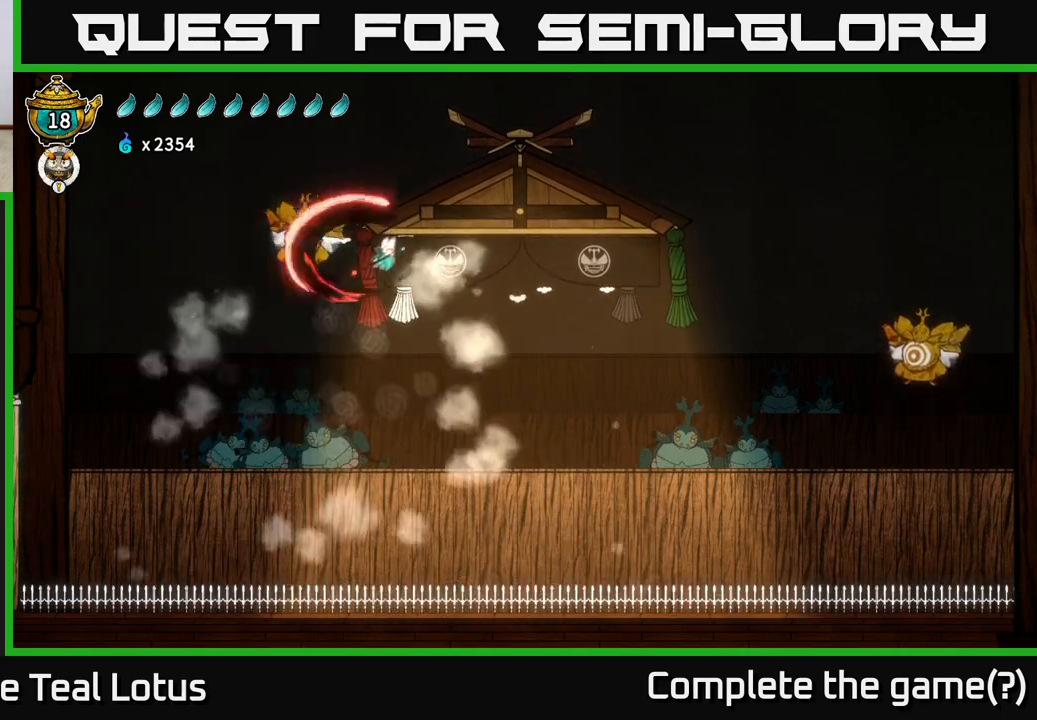
{"buttons": ["A"], "left_stick": "right", "right_stick": "center", "events": [[117, "A", "down"], [133, "X", "up"]]}
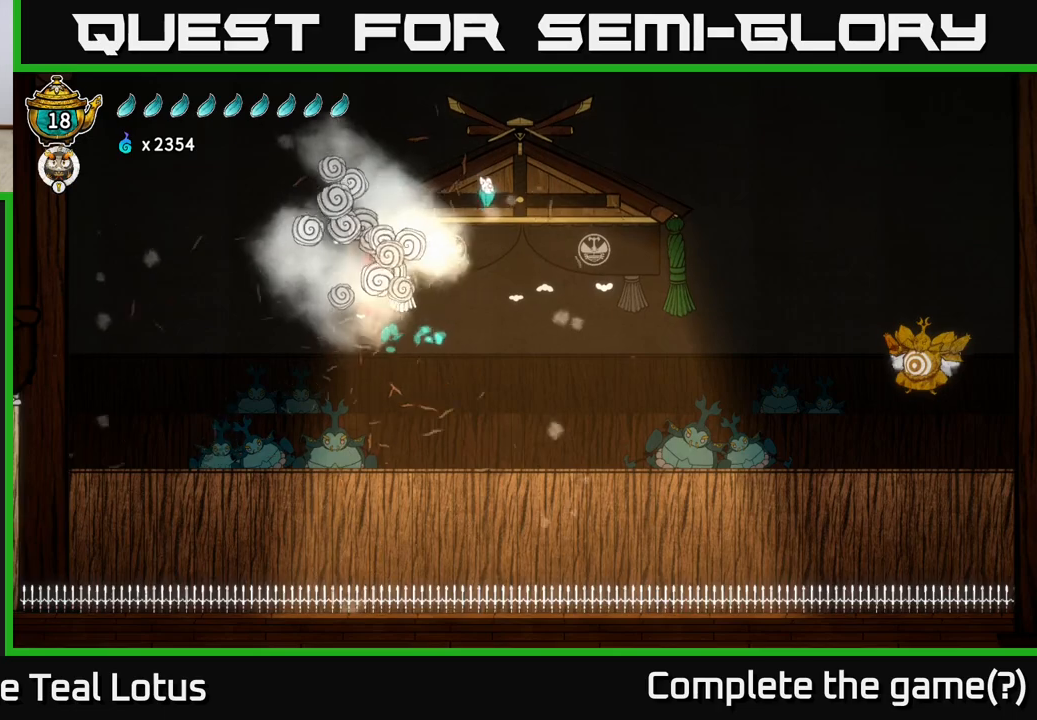
{"buttons": ["R2"], "left_stick": "right", "right_stick": "center", "events": [[167, "A", "up"], [200, "R2", "down"]]}
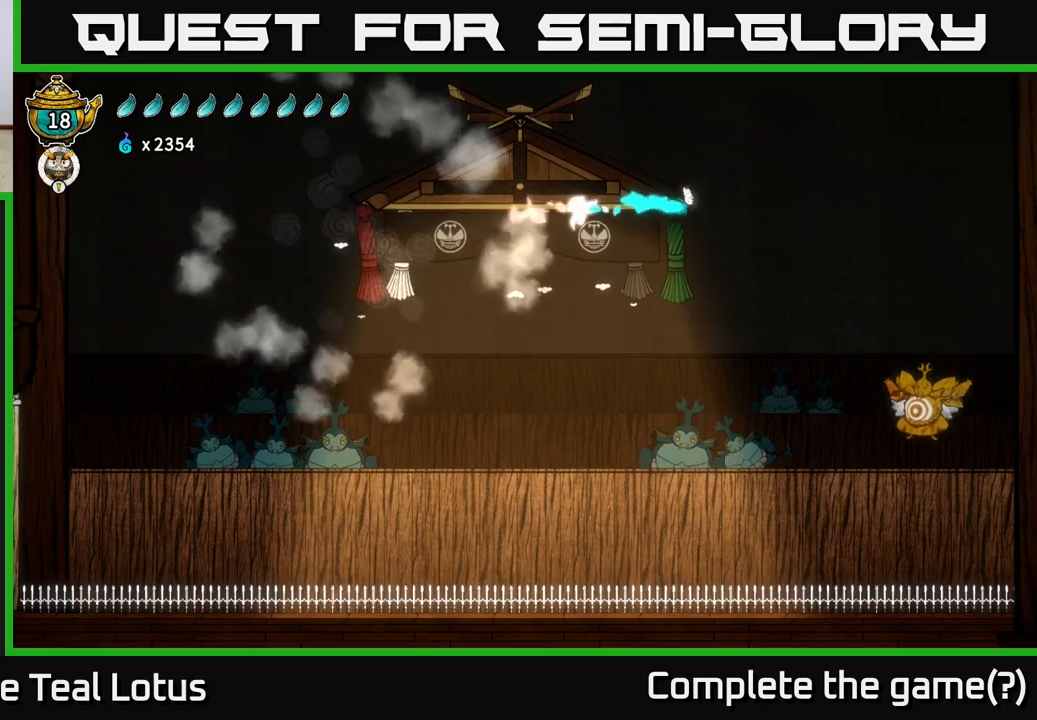
{"buttons": [], "left_stick": "right", "right_stick": "center", "events": [[250, "R2", "up"]]}
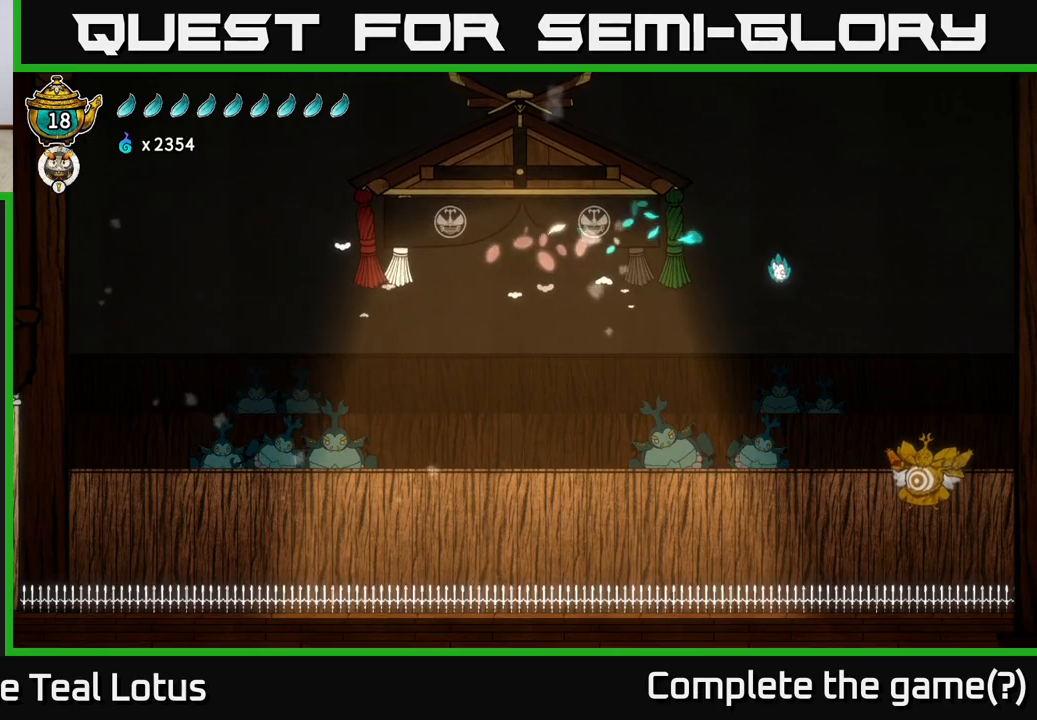
{"buttons": ["X"], "left_stick": "right", "right_stick": "center", "events": [[483, "X", "down"]]}
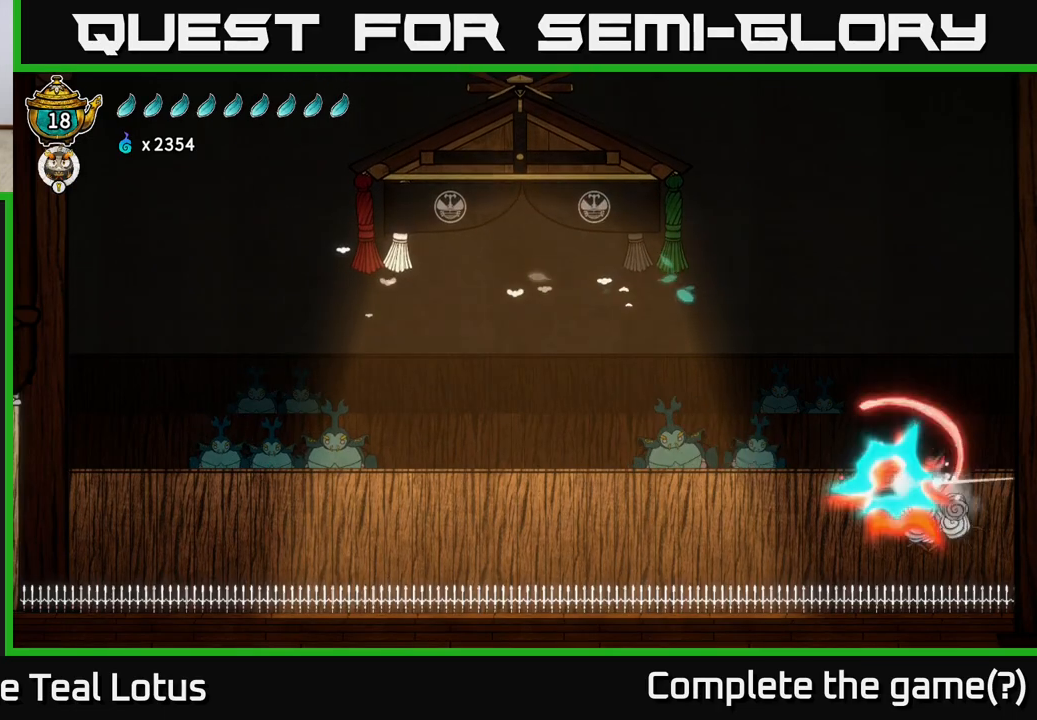
{"buttons": ["X"], "left_stick": "right", "right_stick": "center", "events": []}
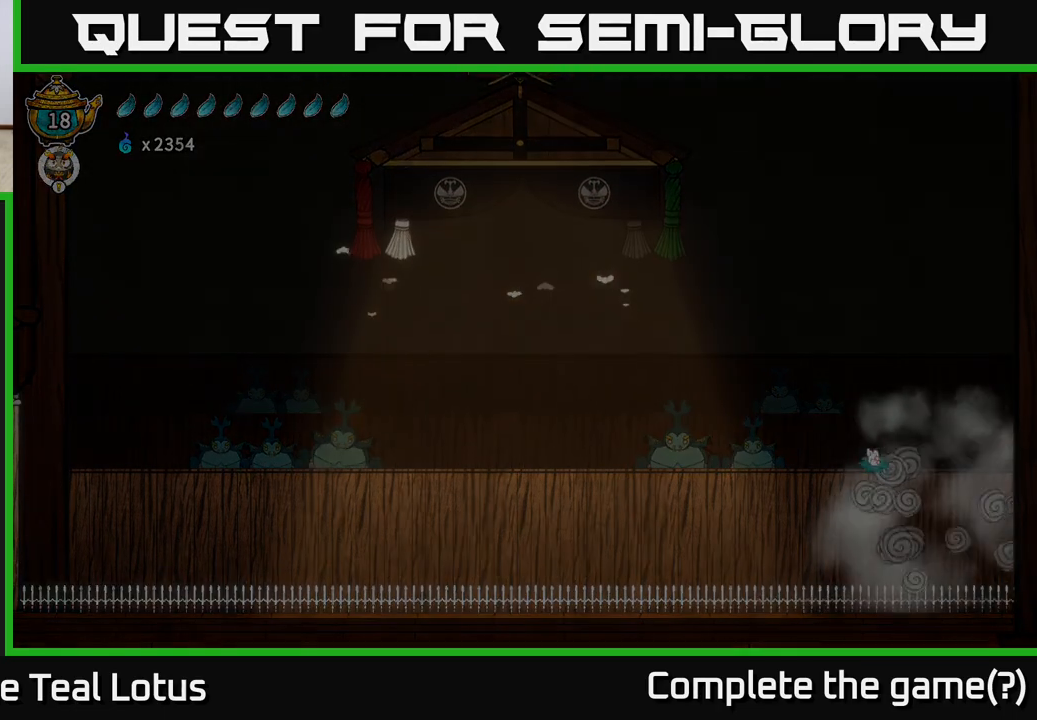
{"buttons": [], "left_stick": "center", "right_stick": "center", "events": [[67, "left_stick", "center"], [217, "X", "up"]]}
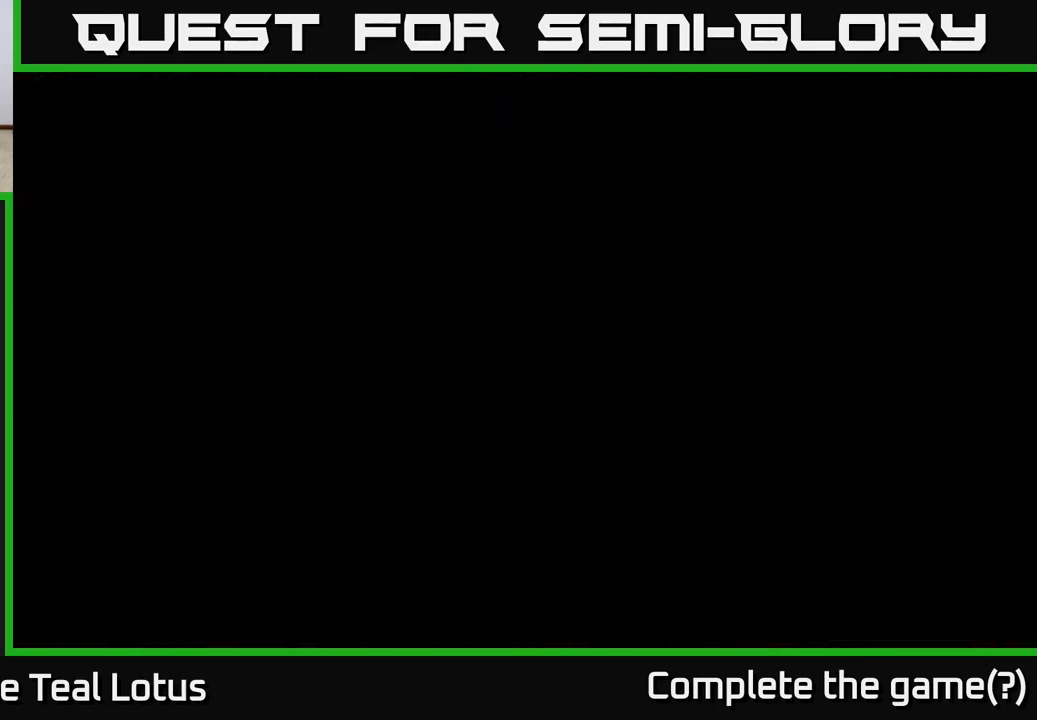
{"buttons": [], "left_stick": "center", "right_stick": "center", "events": []}
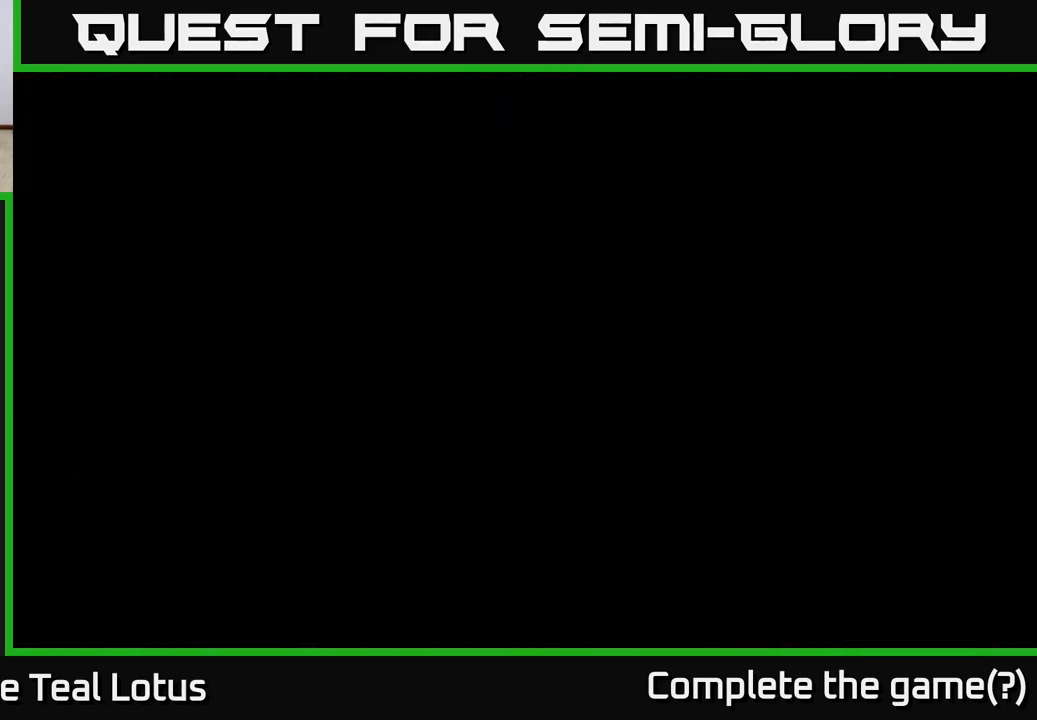
{"buttons": [], "left_stick": "center", "right_stick": "center", "events": []}
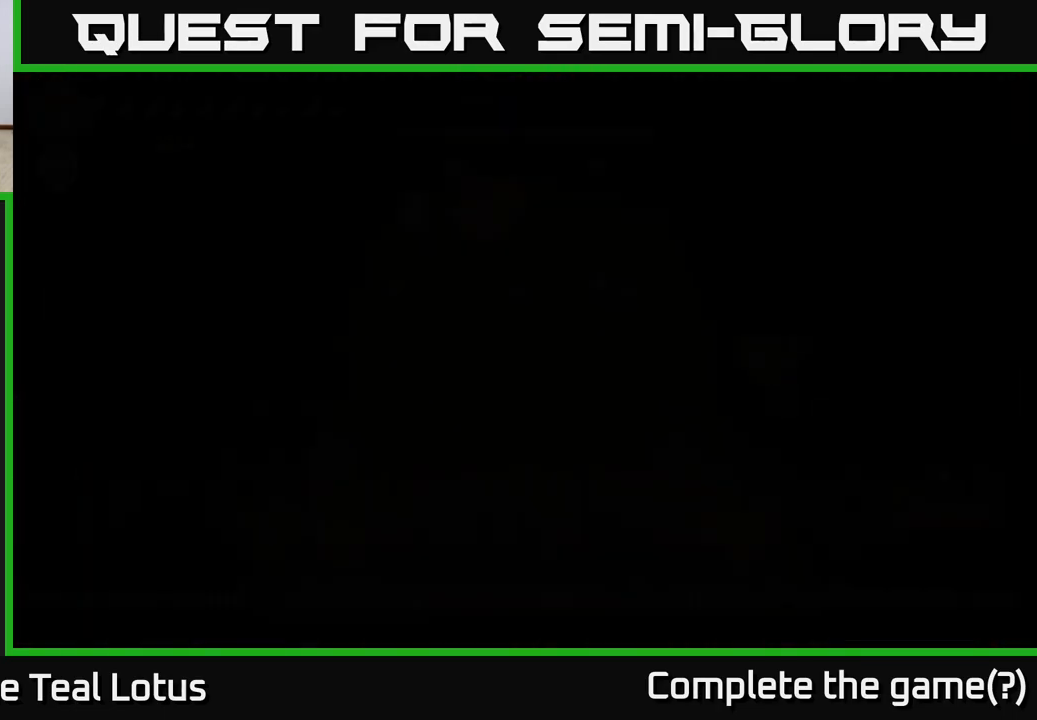
{"buttons": [], "left_stick": "right", "right_stick": "center", "events": [[483, "left_stick", "right"]]}
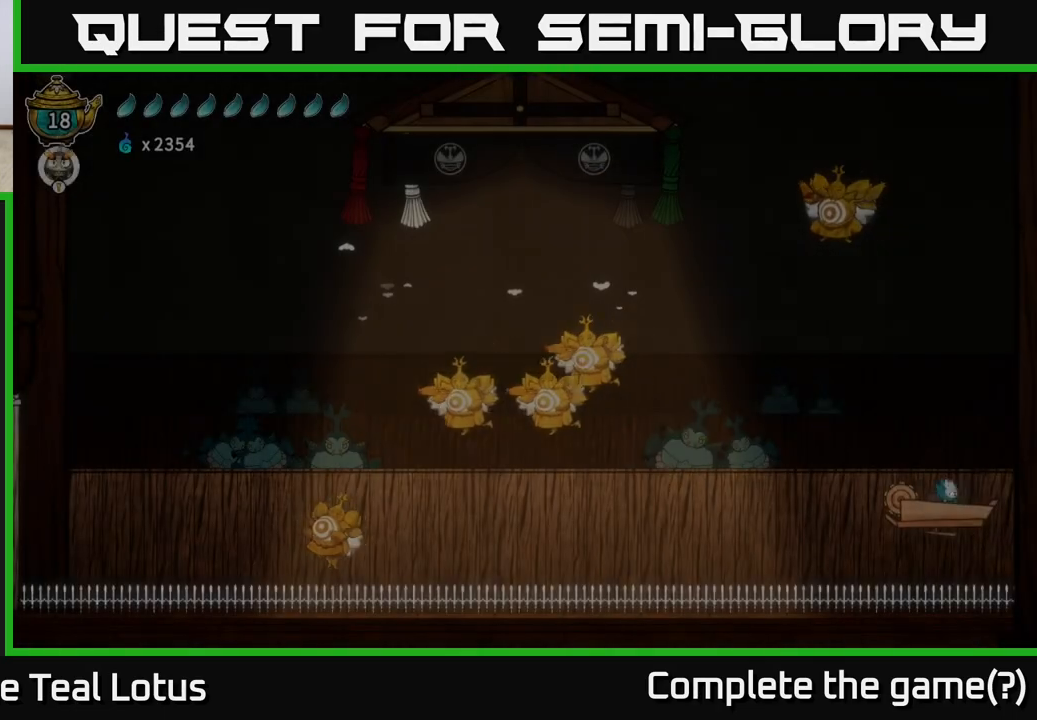
{"buttons": [], "left_stick": "left", "right_stick": "center", "events": [[150, "left_stick", "center"], [200, "left_stick", "left"]]}
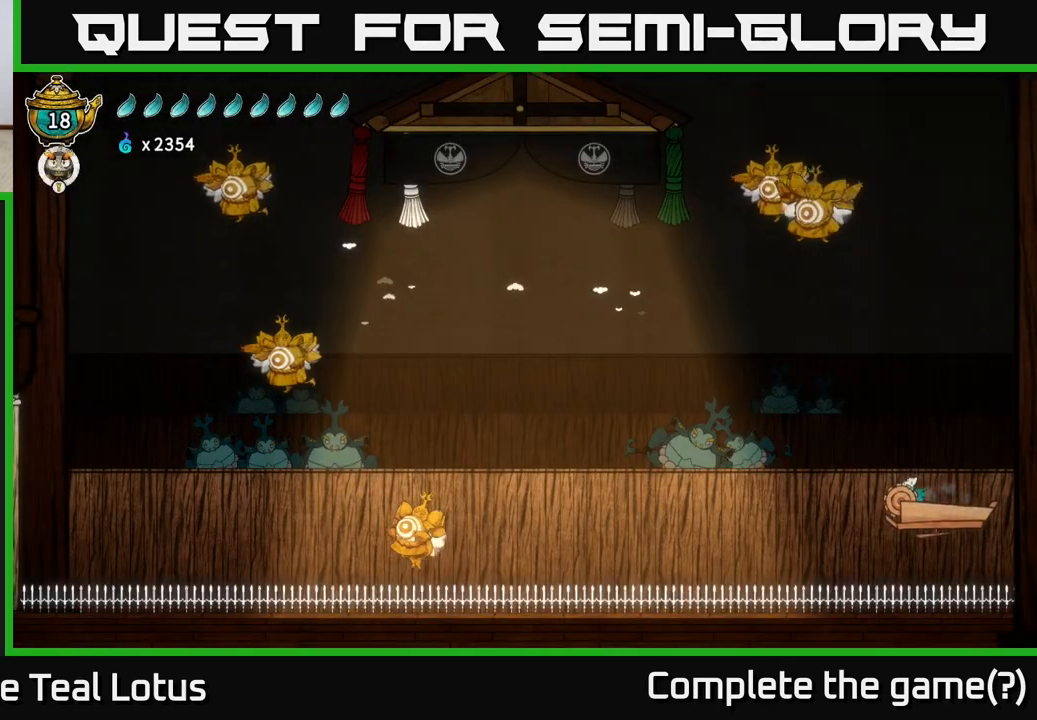
{"buttons": ["A"], "left_stick": "left", "right_stick": "center", "events": [[133, "A", "down"]]}
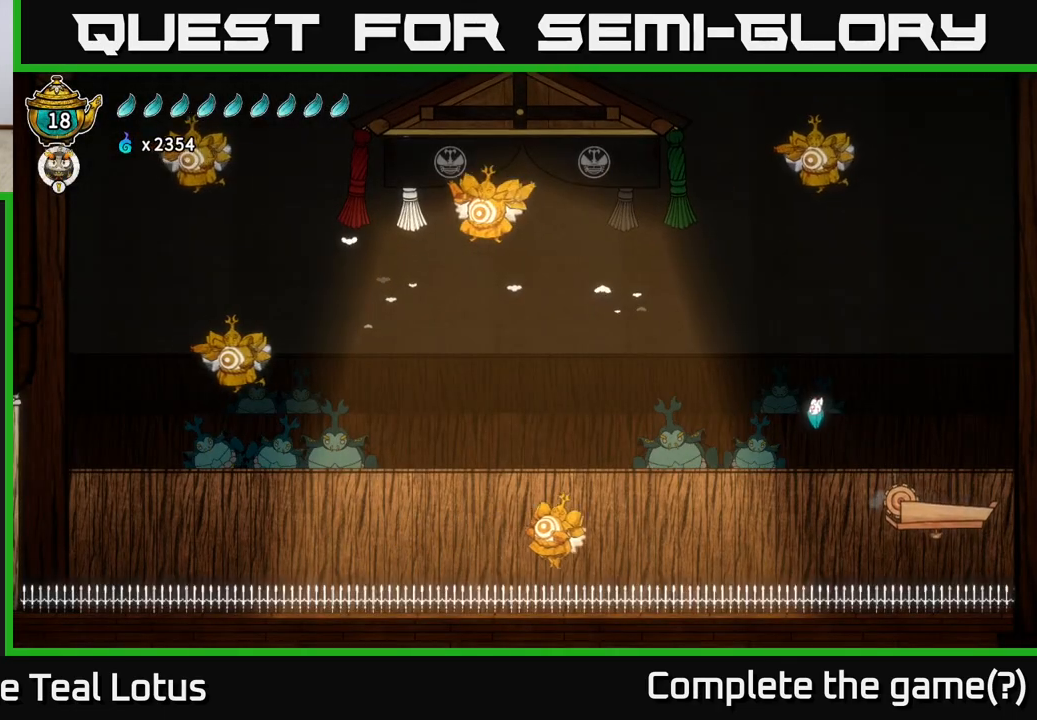
{"buttons": ["X"], "left_stick": "down", "right_stick": "center", "events": [[333, "A", "up"], [400, "left_stick", "down"], [417, "X", "down"]]}
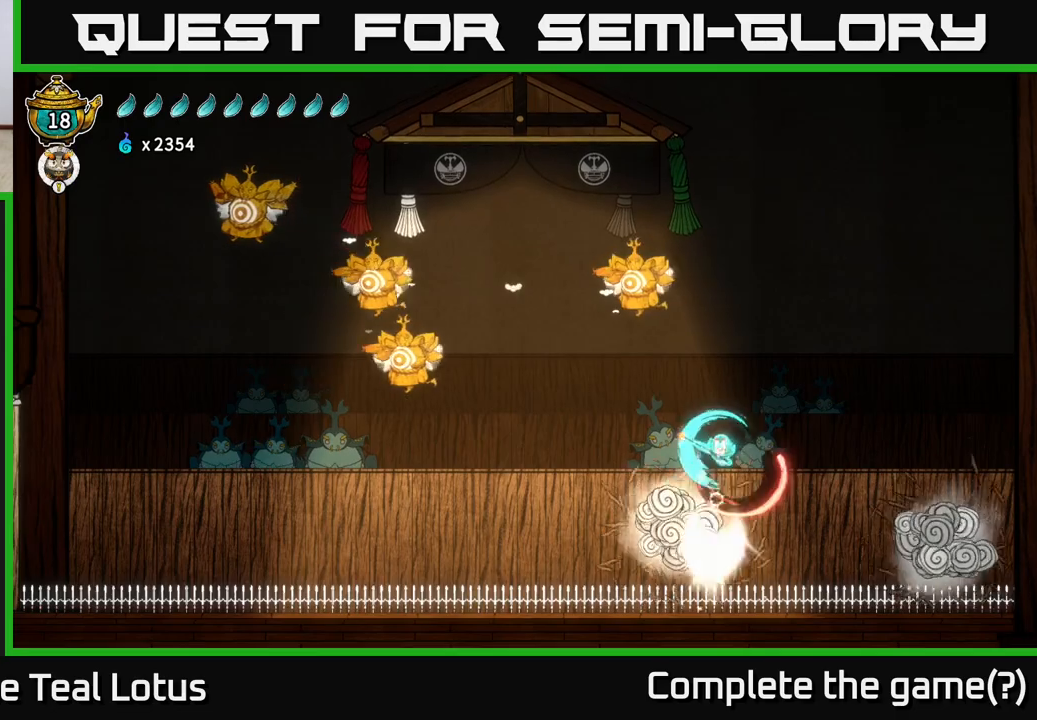
{"buttons": ["X"], "left_stick": "down", "right_stick": "center", "events": [[100, "A", "down"], [100, "X", "up"], [133, "left_stick", "center"], [383, "left_stick", "down"], [467, "X", "down"], [483, "A", "up"]]}
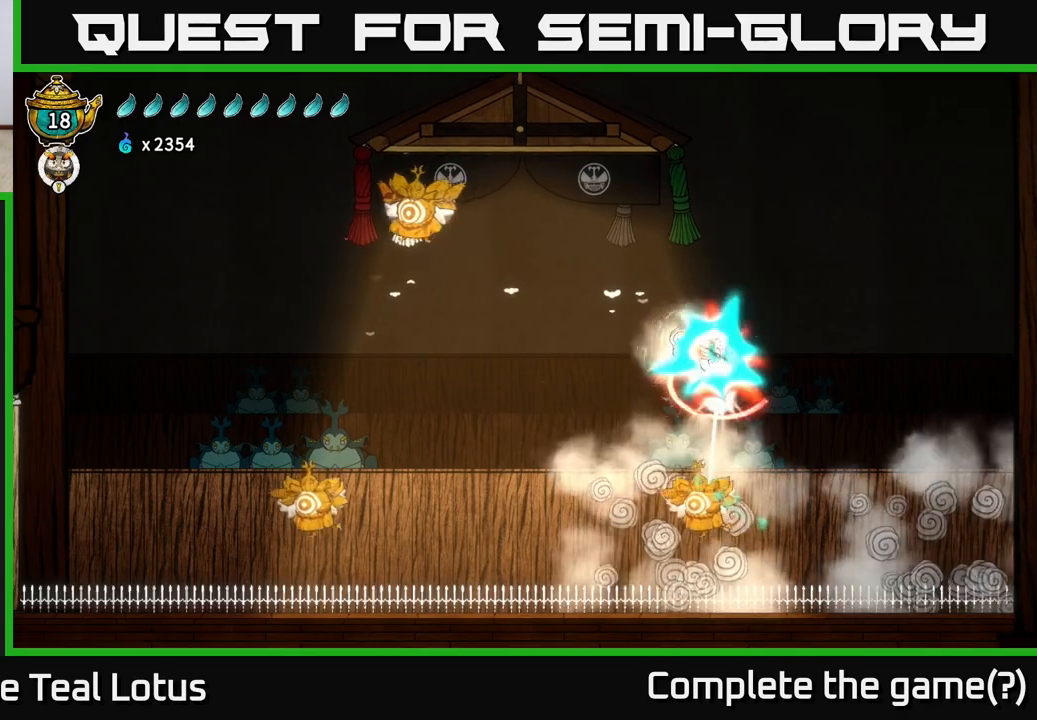
{"buttons": ["X"], "left_stick": "right", "right_stick": "center", "events": [[167, "X", "up"], [217, "A", "down"], [300, "left_stick", "center"], [417, "left_stick", "right"], [450, "X", "down"], [483, "A", "up"]]}
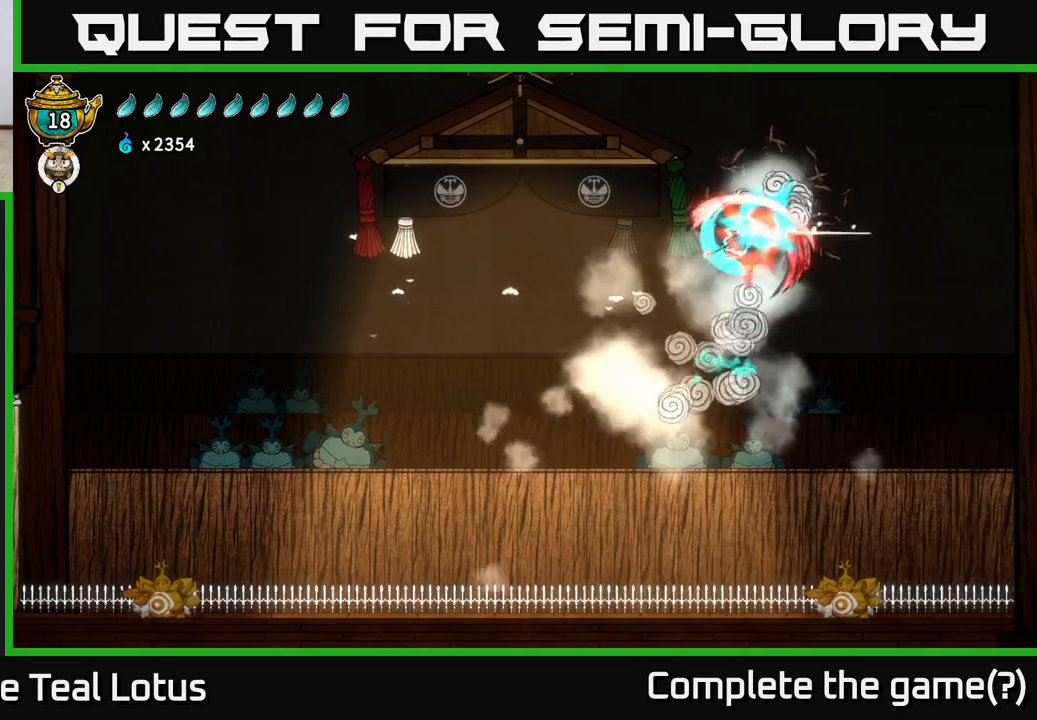
{"buttons": [], "left_stick": "left", "right_stick": "center", "events": [[100, "left_stick", "left"], [283, "X", "up"]]}
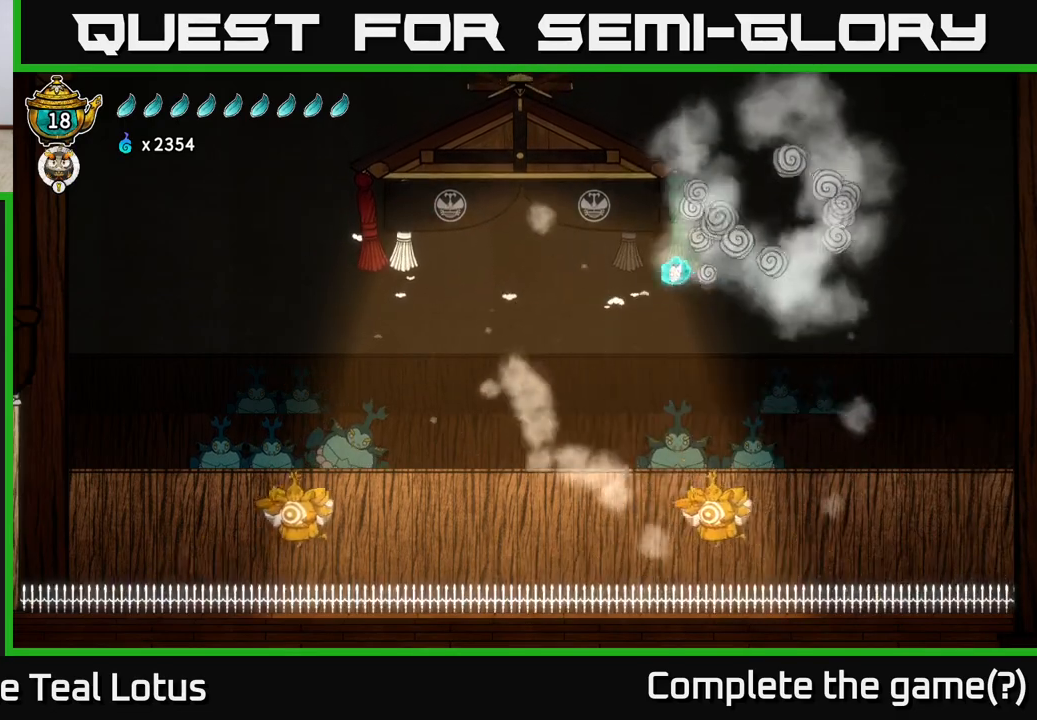
{"buttons": ["A", "X"], "left_stick": "left", "right_stick": "center", "events": [[250, "X", "down"], [283, "A", "down"], [350, "X", "up"], [483, "X", "down"]]}